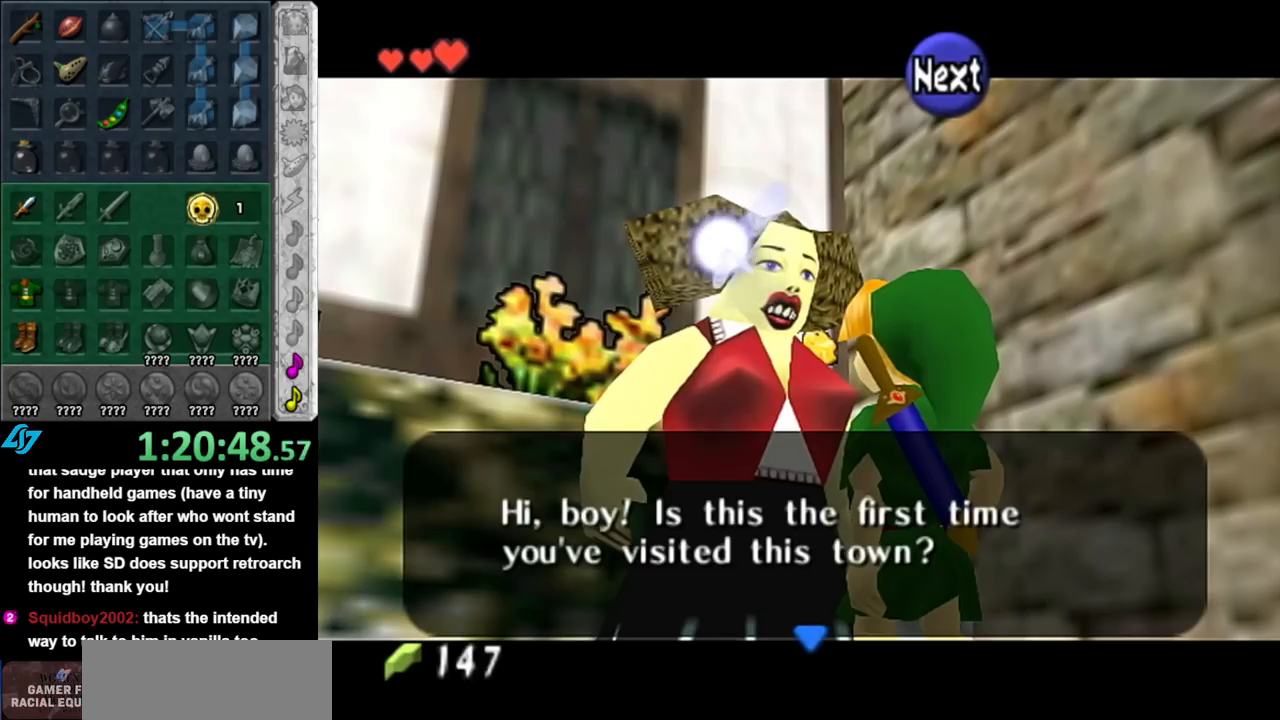
Gameplay with a controller (Nintendo layout); each line is a JSON object with the inputs held at the frame after it. "events" lists button and stick changes between this image and that frame as [ms after this image, input, new state], when the widget could be followed in between. Not read: L3 R3.
{"buttons": [], "left_stick": "center", "right_stick": "center", "events": [[33, "A", "up"]]}
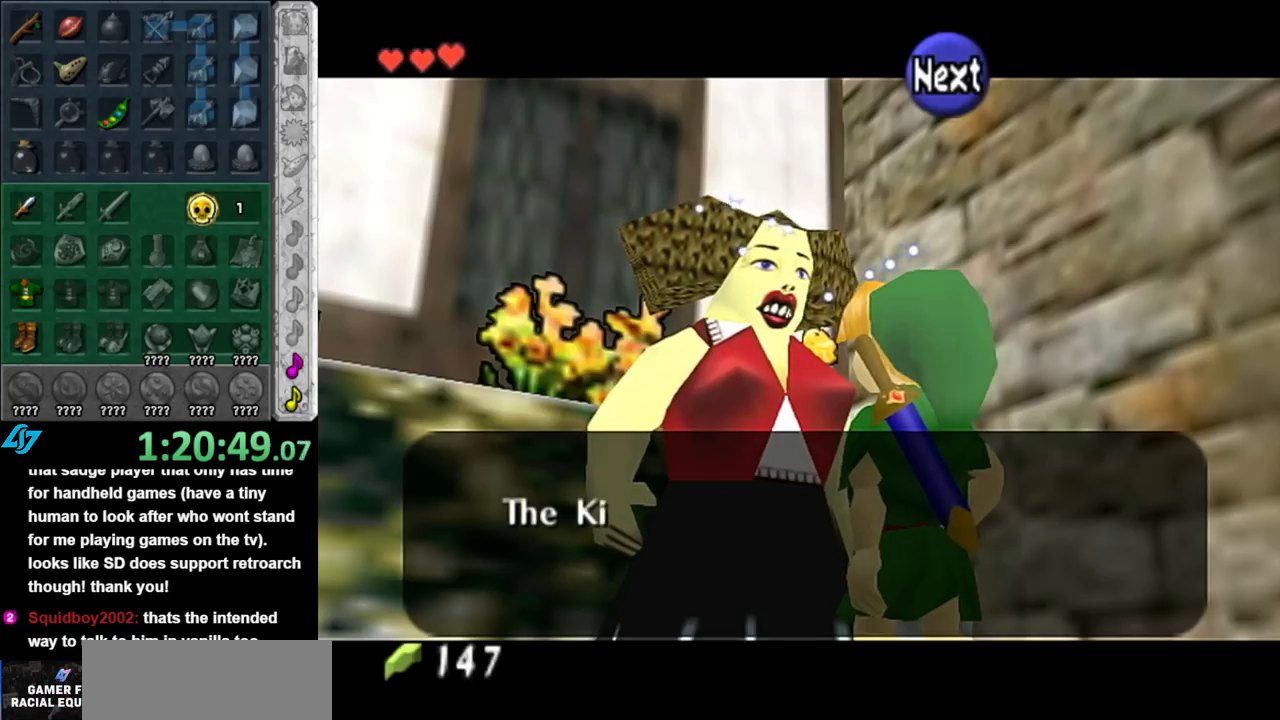
{"buttons": ["B"], "left_stick": "center", "right_stick": "center", "events": [[400, "B", "down"]]}
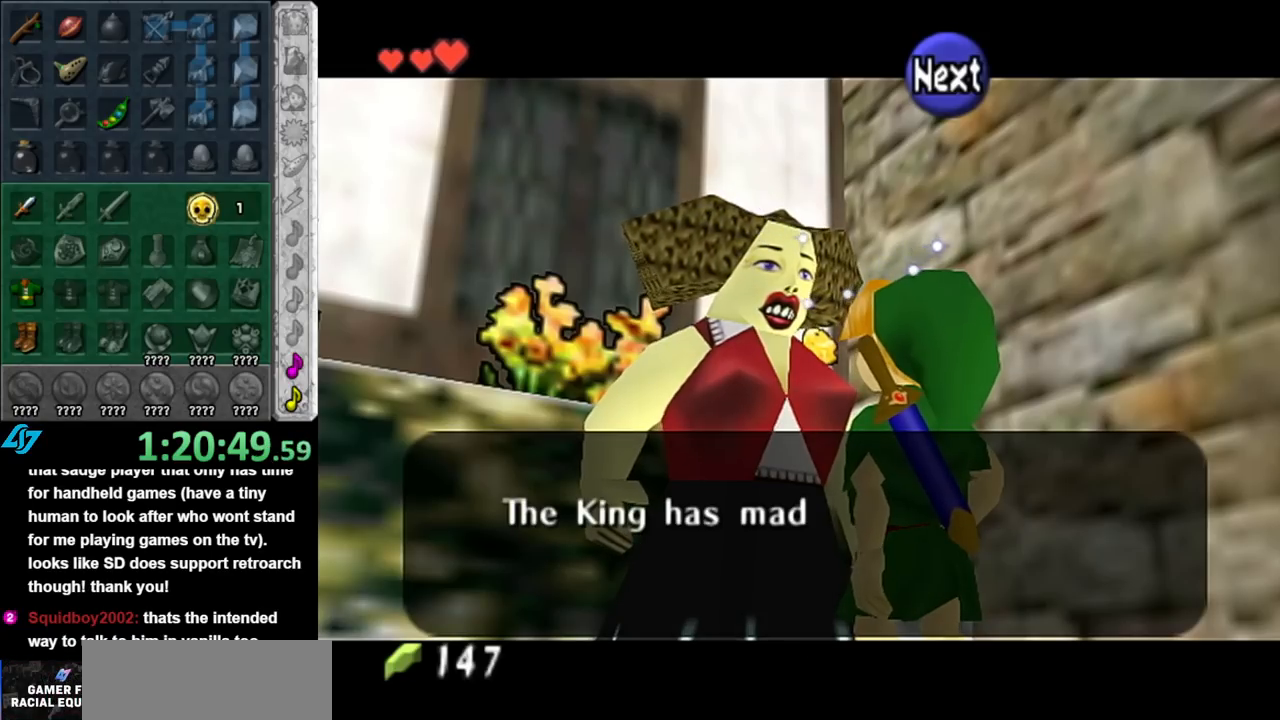
{"buttons": [], "left_stick": "center", "right_stick": "center", "events": [[33, "B", "up"]]}
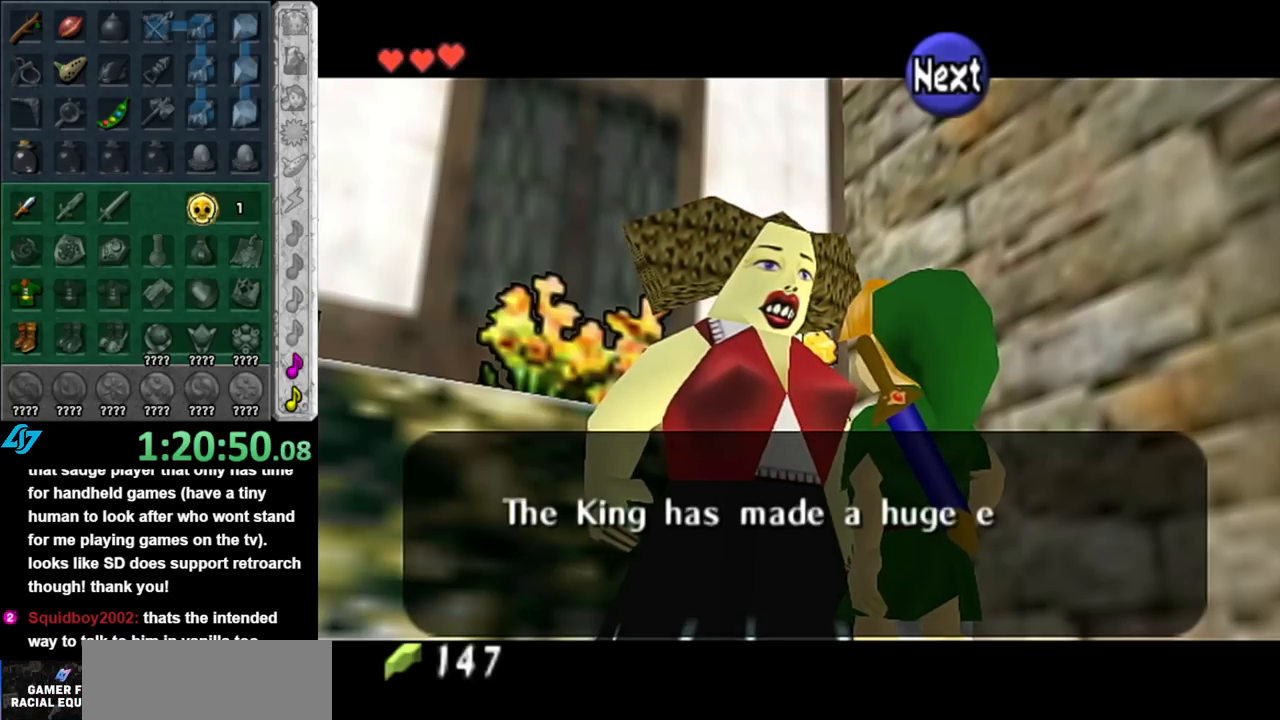
{"buttons": [], "left_stick": "center", "right_stick": "center", "events": [[367, "A", "down"], [500, "A", "up"]]}
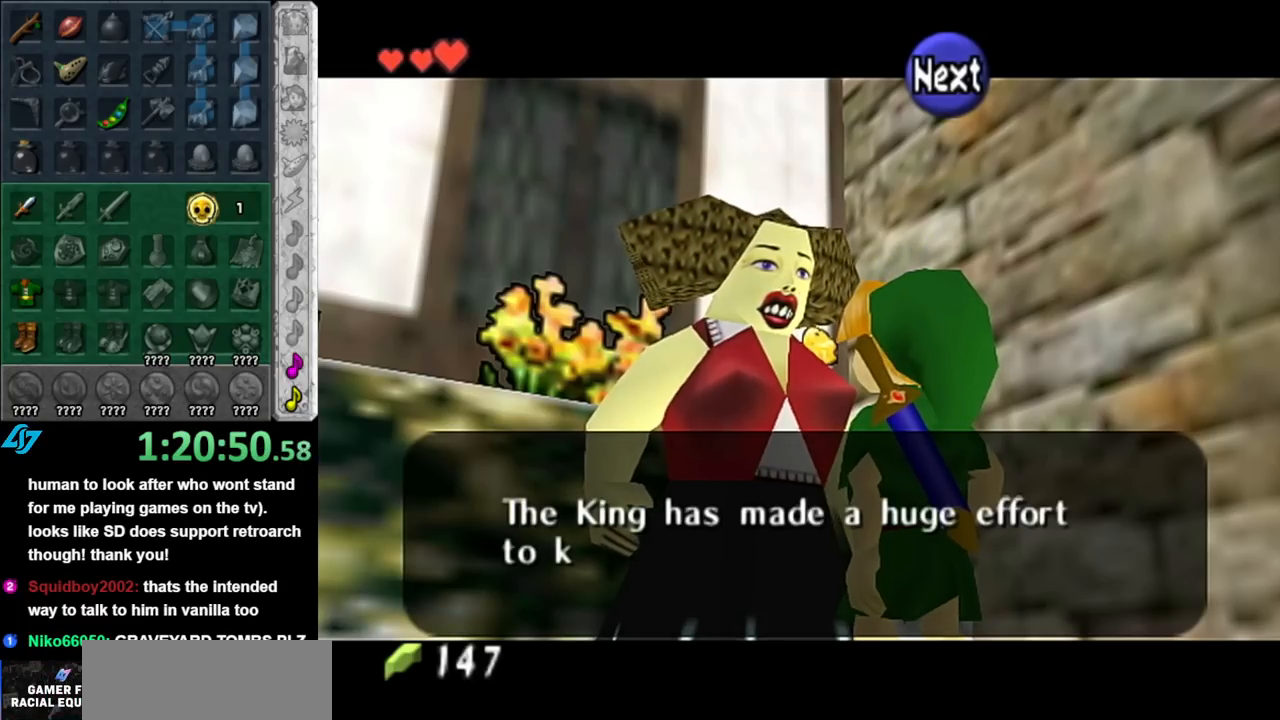
{"buttons": [], "left_stick": "down", "right_stick": "center", "events": [[383, "left_stick", "down"]]}
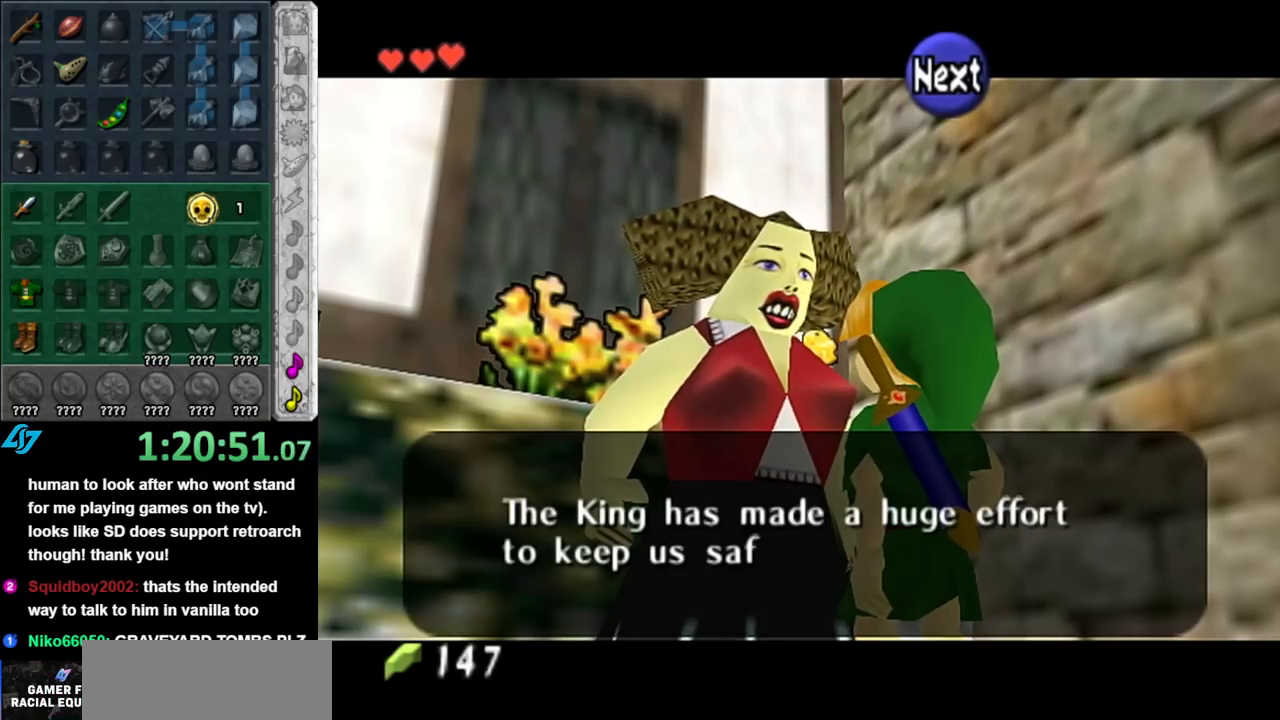
{"buttons": [], "left_stick": "down", "right_stick": "center", "events": []}
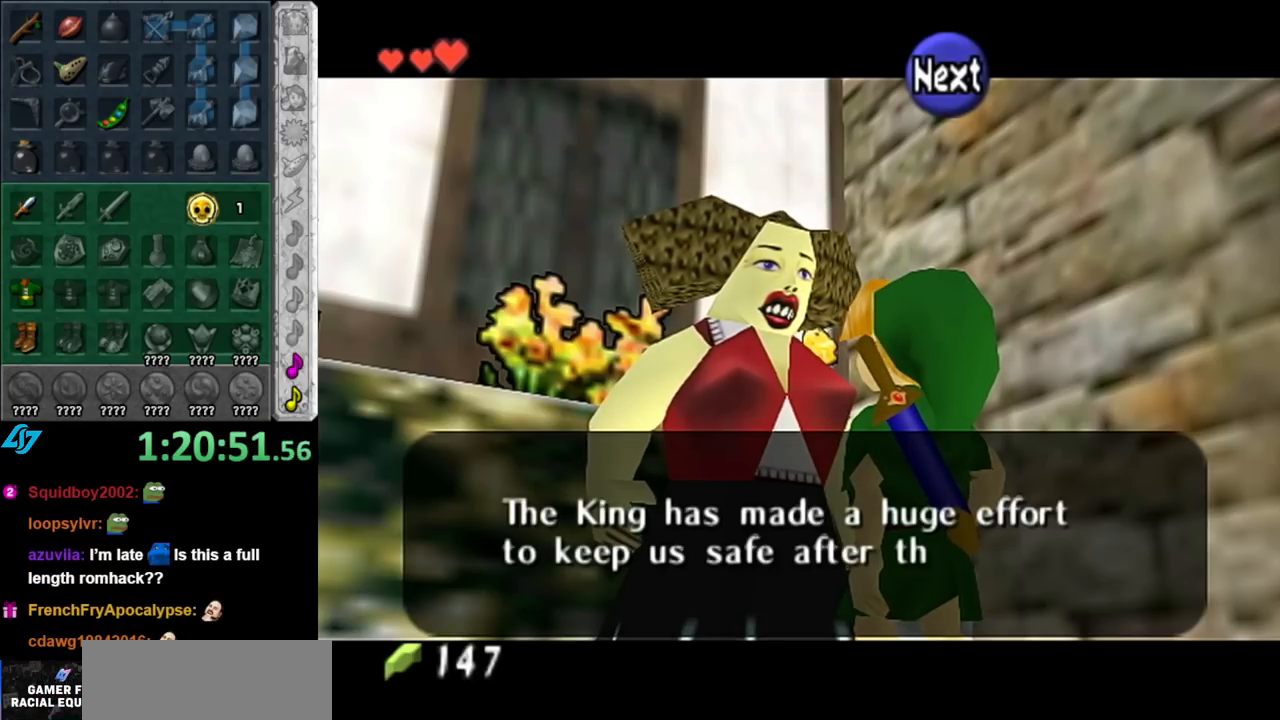
{"buttons": [], "left_stick": "down", "right_stick": "center", "events": []}
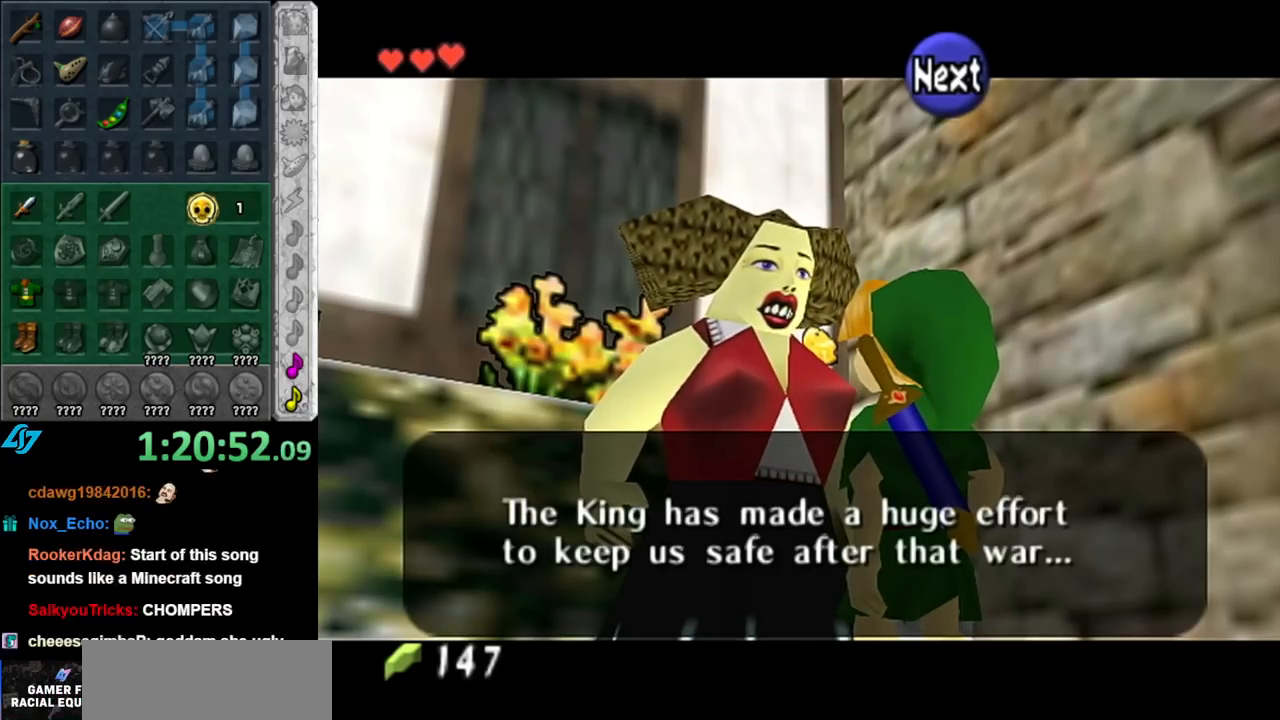
{"buttons": [], "left_stick": "down", "right_stick": "center", "events": [[283, "A", "down"], [367, "A", "up"]]}
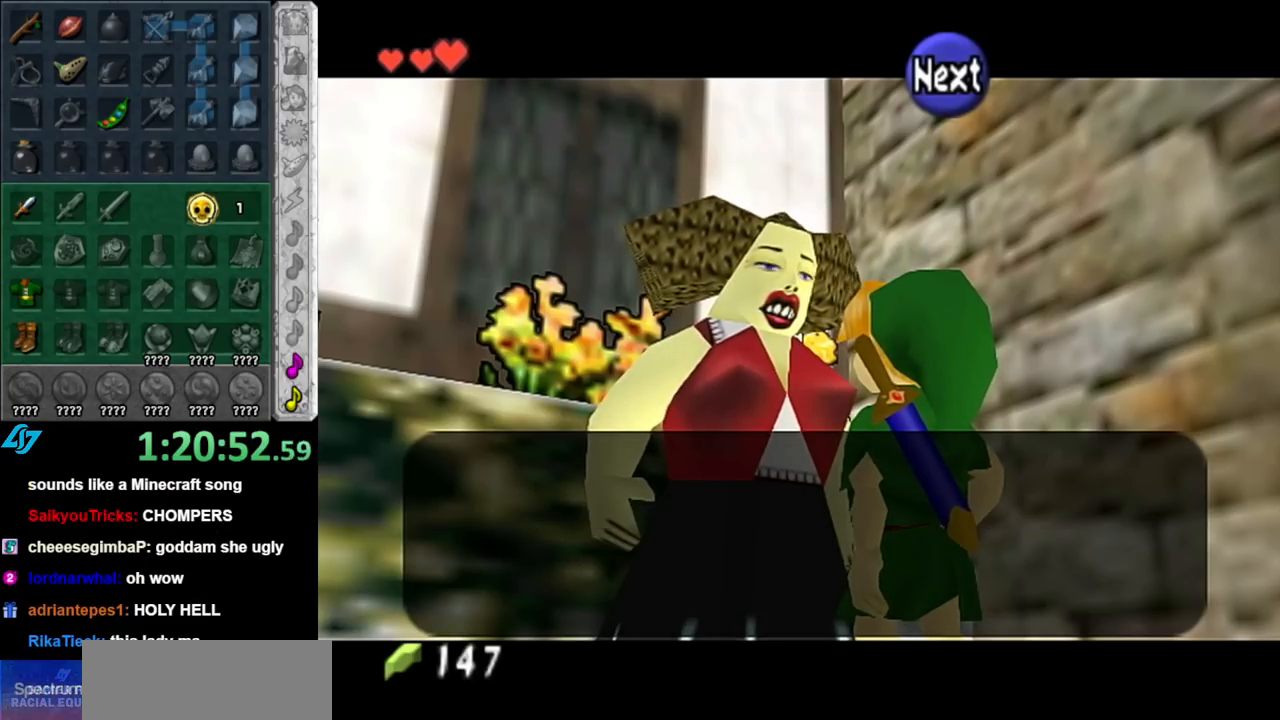
{"buttons": [], "left_stick": "down", "right_stick": "center", "events": []}
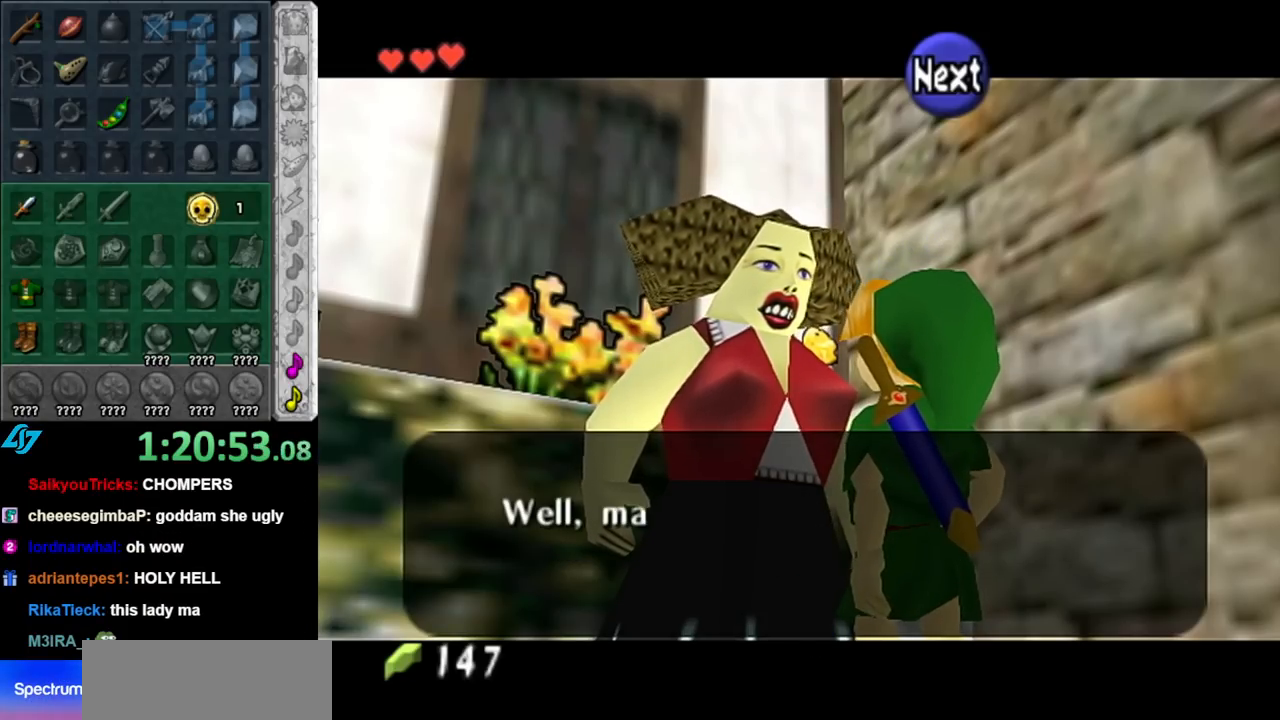
{"buttons": [], "left_stick": "down", "right_stick": "center", "events": []}
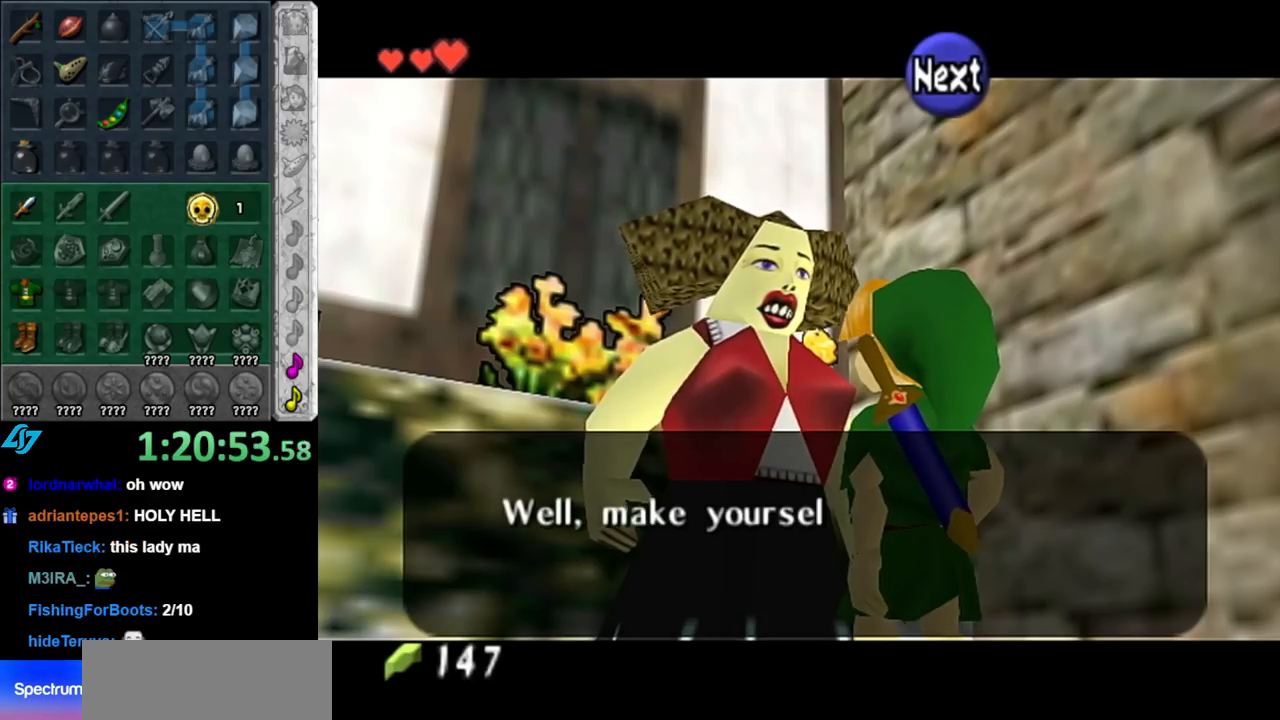
{"buttons": [], "left_stick": "down", "right_stick": "center", "events": []}
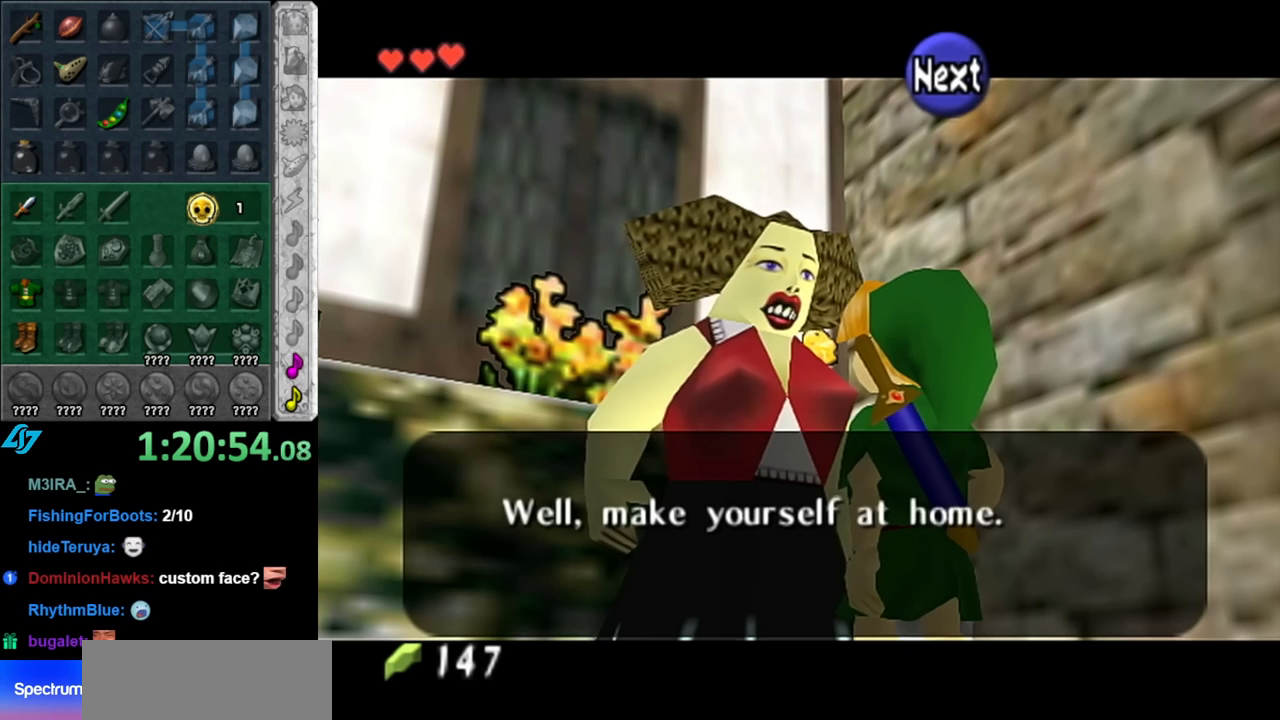
{"buttons": [], "left_stick": "down", "right_stick": "center", "events": []}
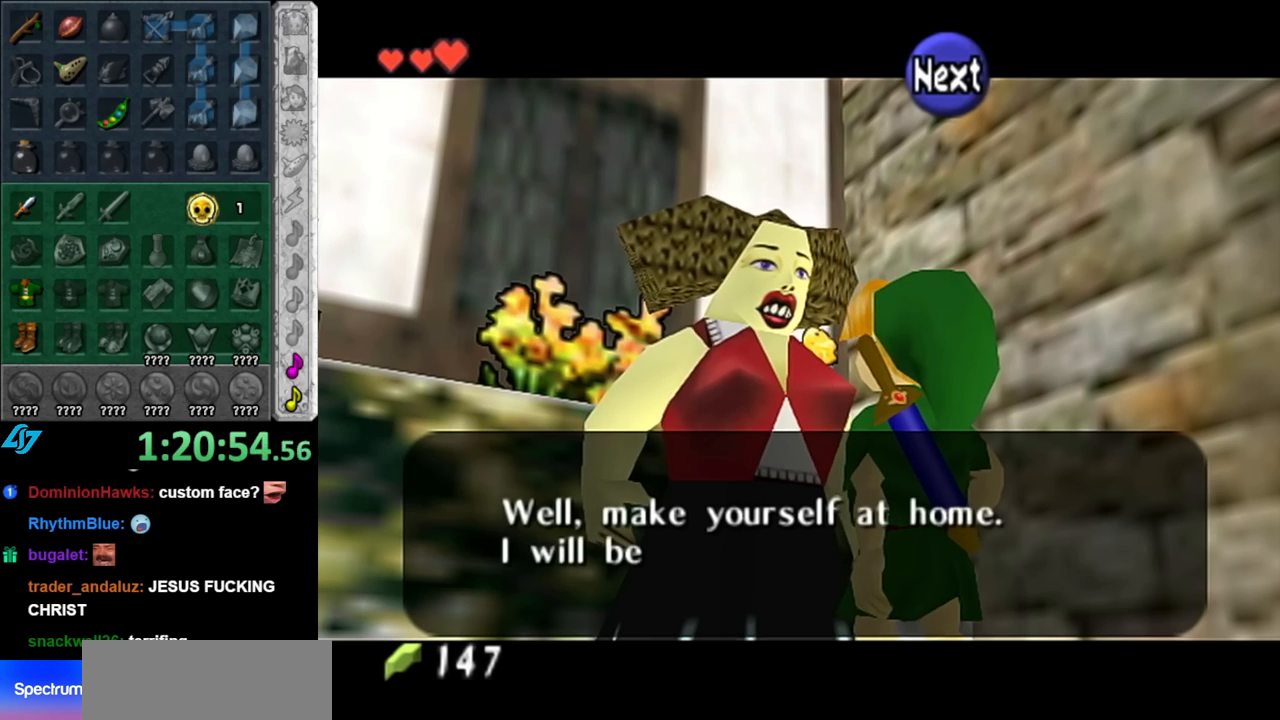
{"buttons": [], "left_stick": "down", "right_stick": "center", "events": []}
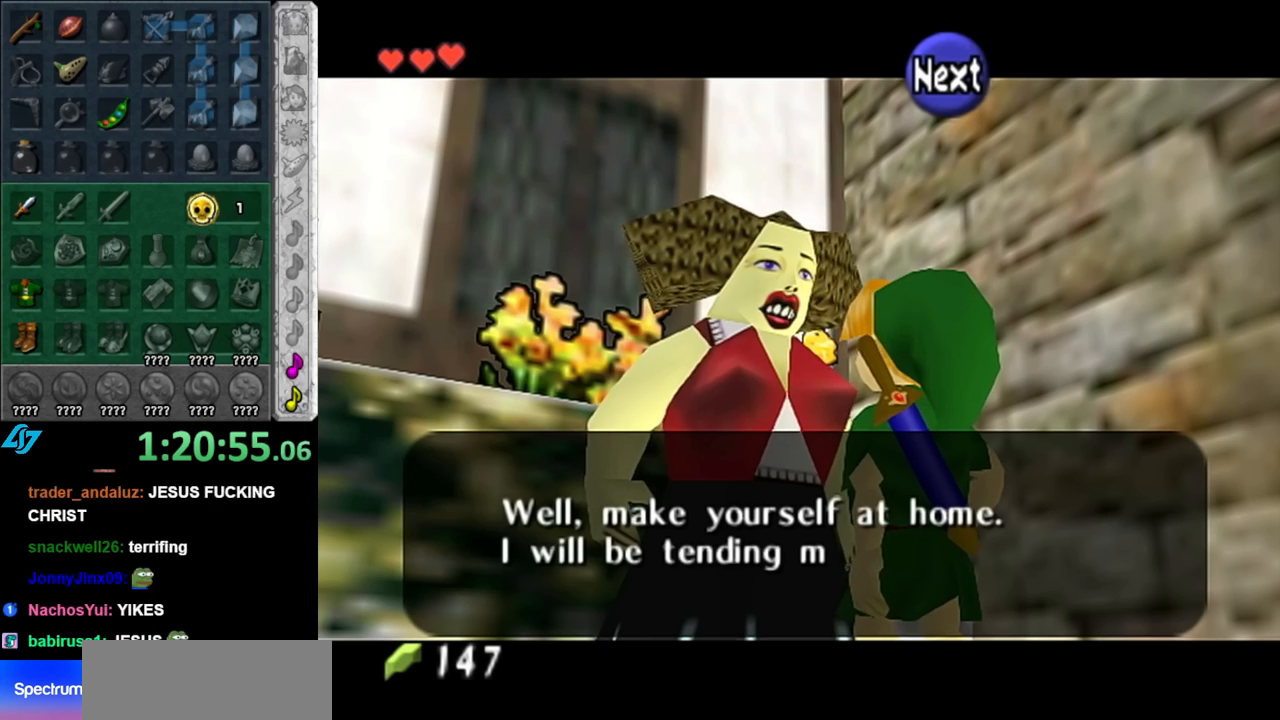
{"buttons": [], "left_stick": "down", "right_stick": "center", "events": []}
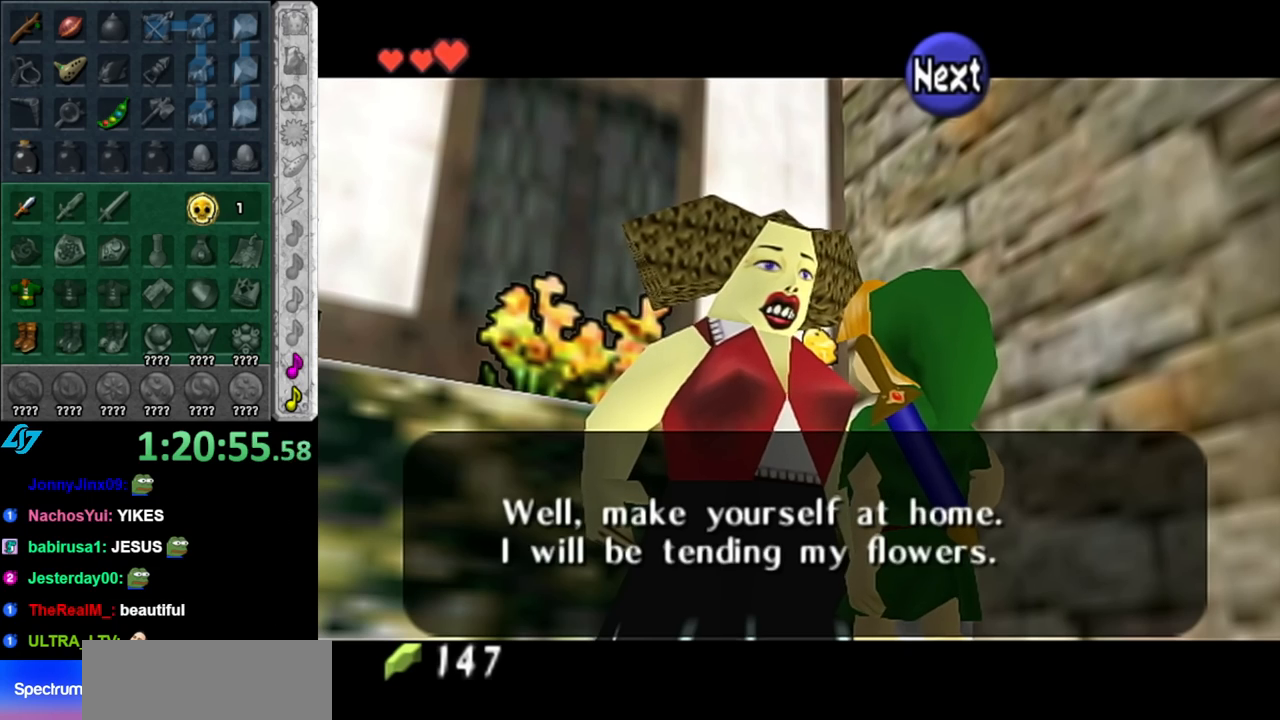
{"buttons": [], "left_stick": "down", "right_stick": "center", "events": [[383, "A", "down"], [500, "A", "up"]]}
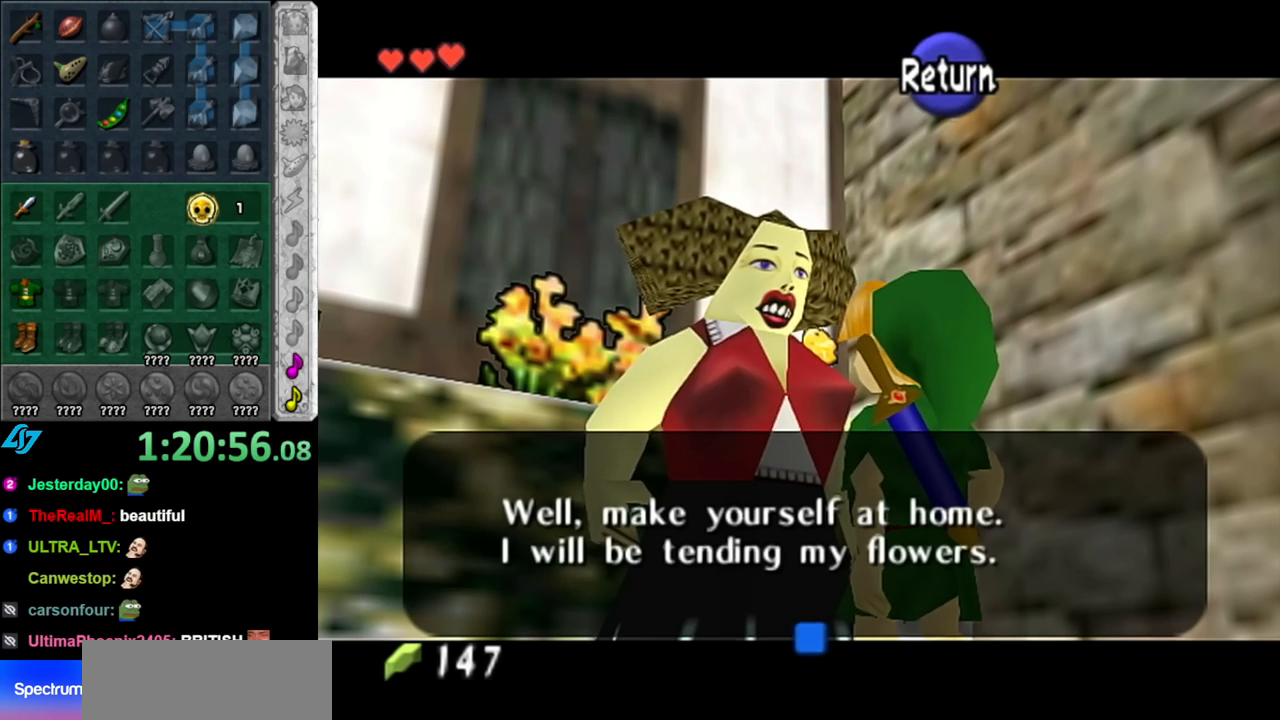
{"buttons": [], "left_stick": "down-right", "right_stick": "center", "events": [[400, "left_stick", "down-right"]]}
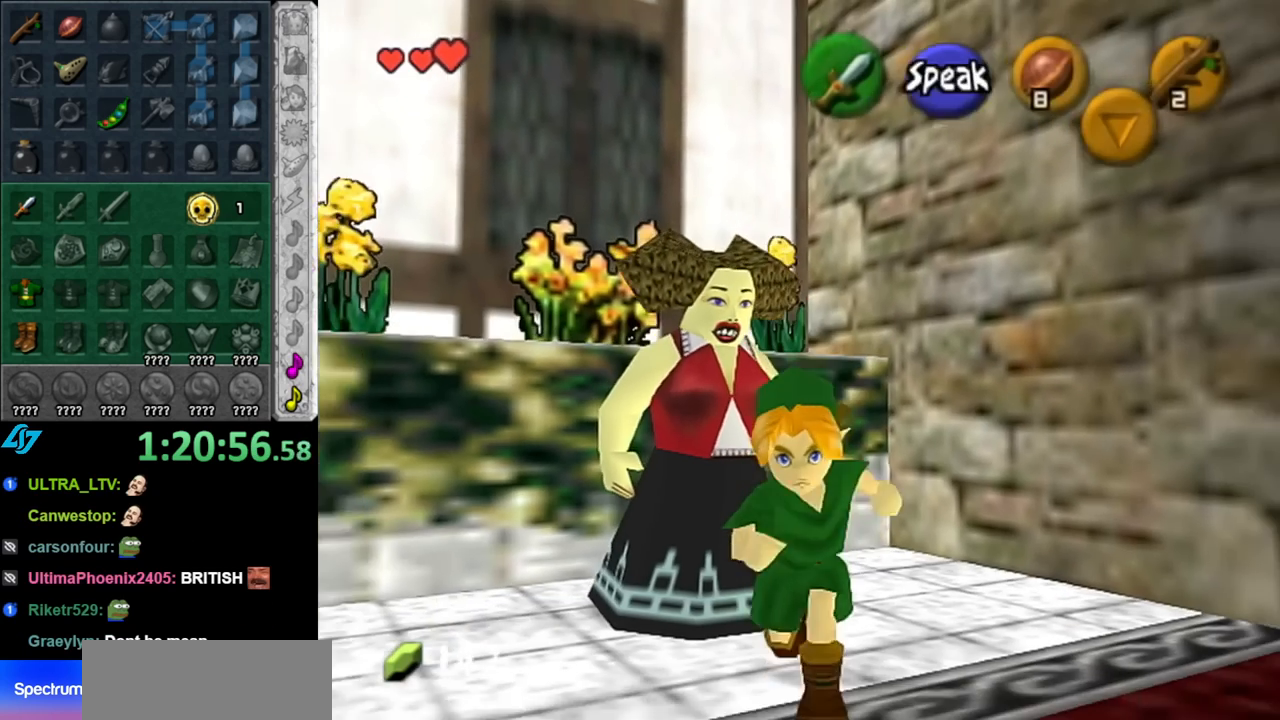
{"buttons": [], "left_stick": "up-right", "right_stick": "center", "events": [[67, "left_stick", "right"], [250, "A", "down"], [400, "A", "up"], [400, "left_stick", "up-right"]]}
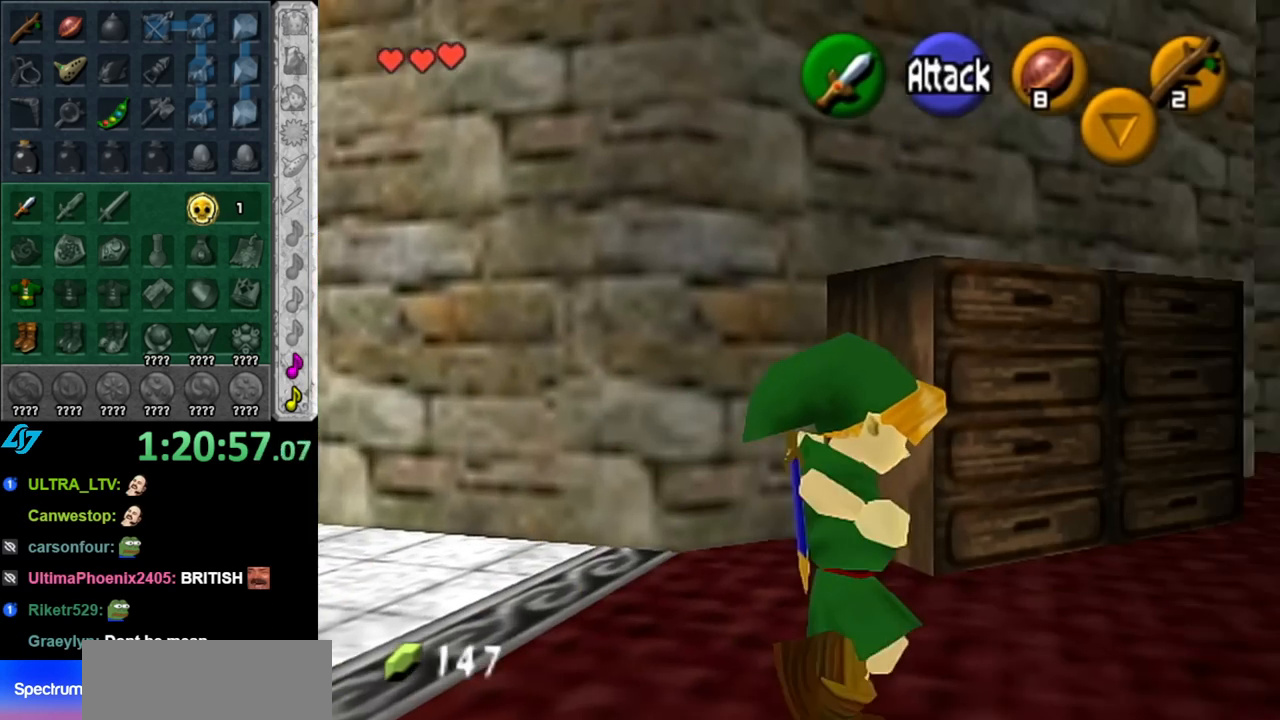
{"buttons": [], "left_stick": "up", "right_stick": "center", "events": [[33, "L1", "down"], [217, "left_stick", "up"], [317, "L1", "up"]]}
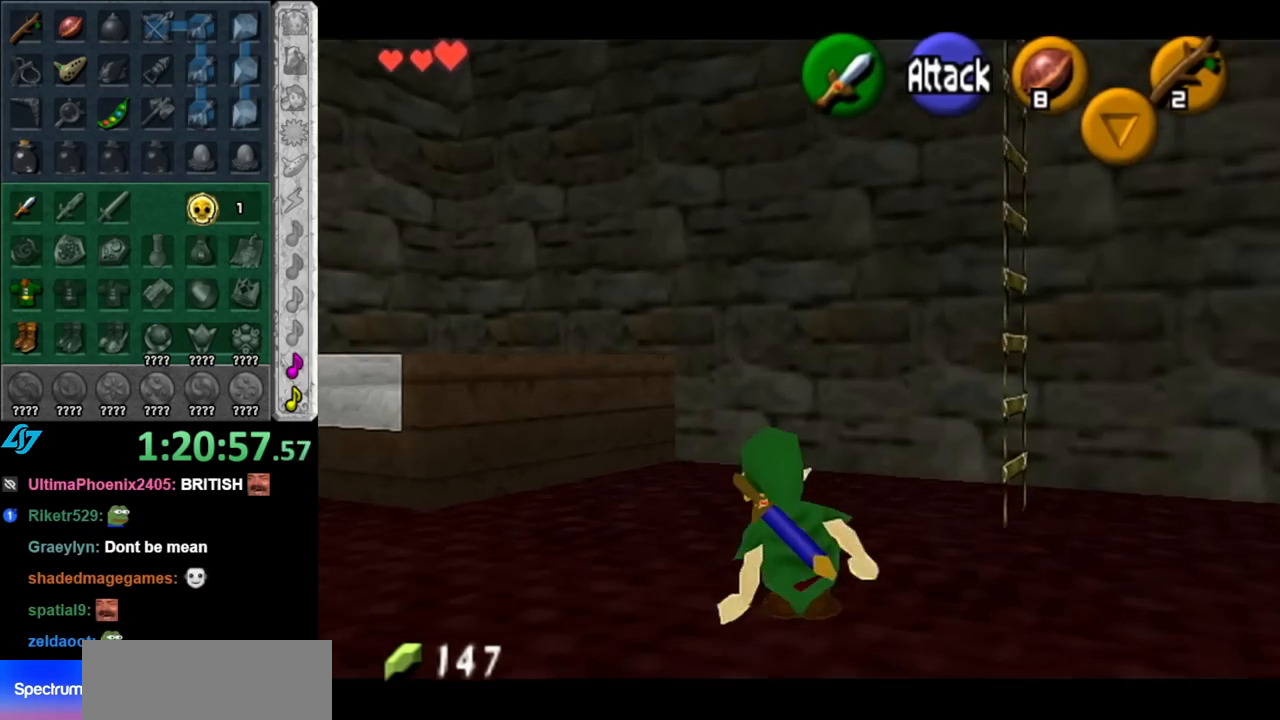
{"buttons": ["L1"], "left_stick": "up", "right_stick": "center", "events": [[67, "left_stick", "up-left"], [183, "left_stick", "left"], [367, "L1", "down"], [367, "left_stick", "up-left"], [467, "left_stick", "up"]]}
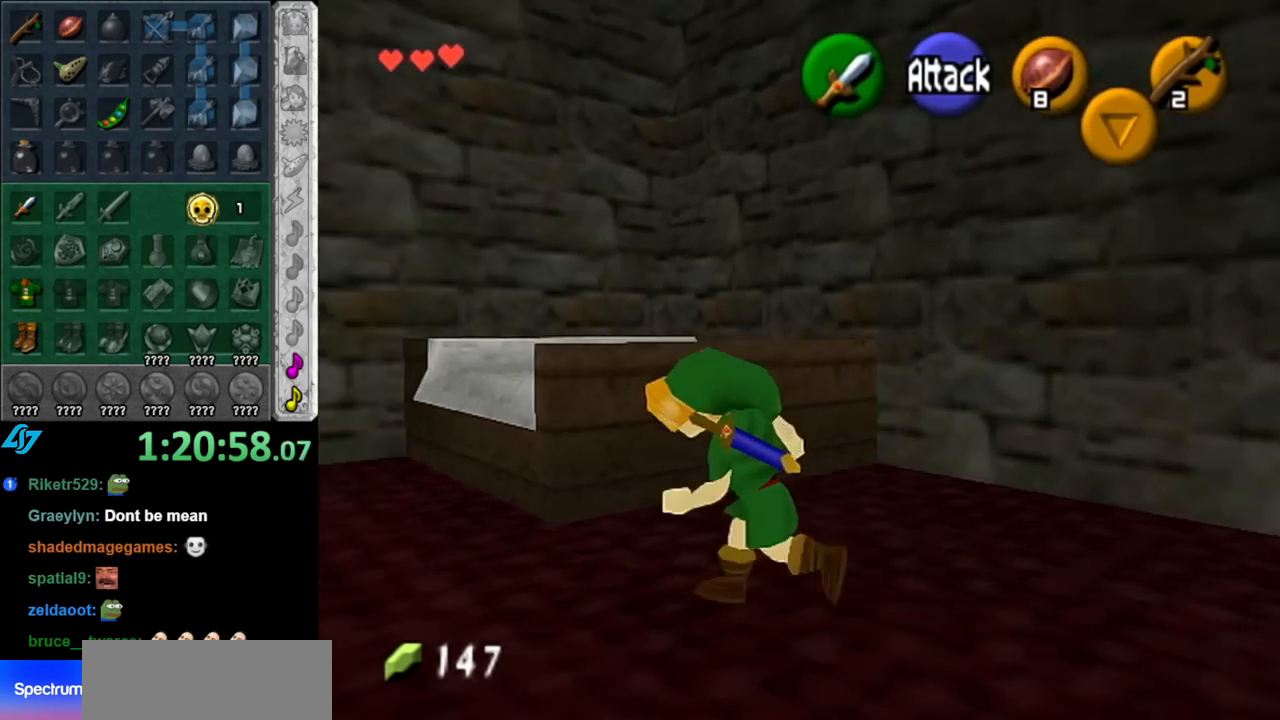
{"buttons": [], "left_stick": "center", "right_stick": "center", "events": [[33, "left_stick", "center"], [83, "L1", "up"], [183, "left_stick", "up"], [500, "left_stick", "center"]]}
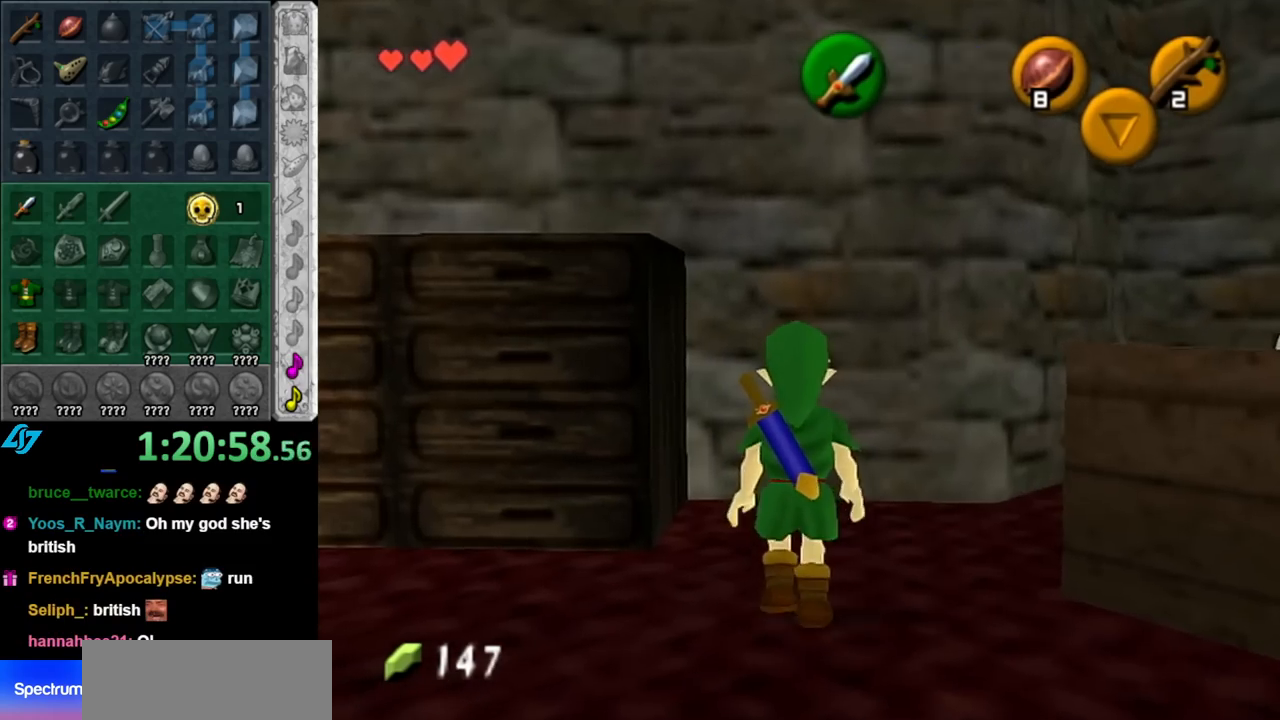
{"buttons": ["L1"], "left_stick": "center", "right_stick": "center", "events": [[83, "left_stick", "down"], [250, "left_stick", "down-left"], [367, "L1", "down"], [433, "left_stick", "center"]]}
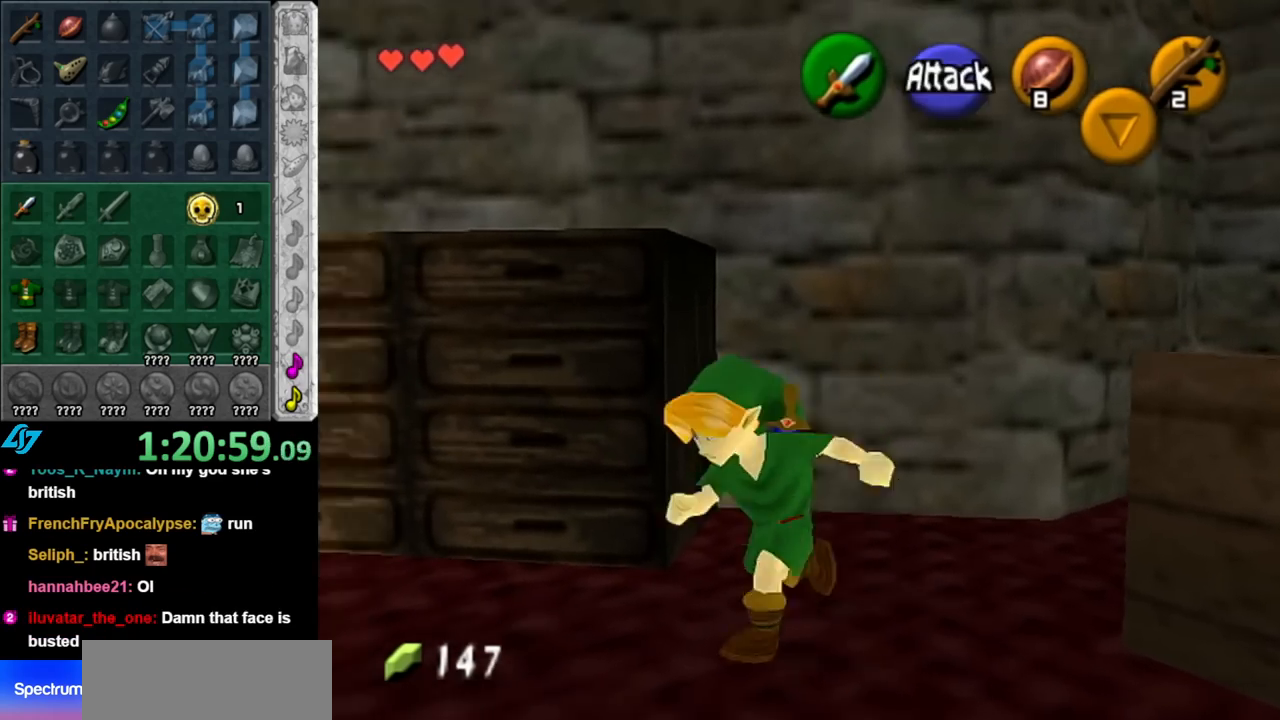
{"buttons": [], "left_stick": "up", "right_stick": "center", "events": [[67, "L1", "up"], [117, "left_stick", "up"]]}
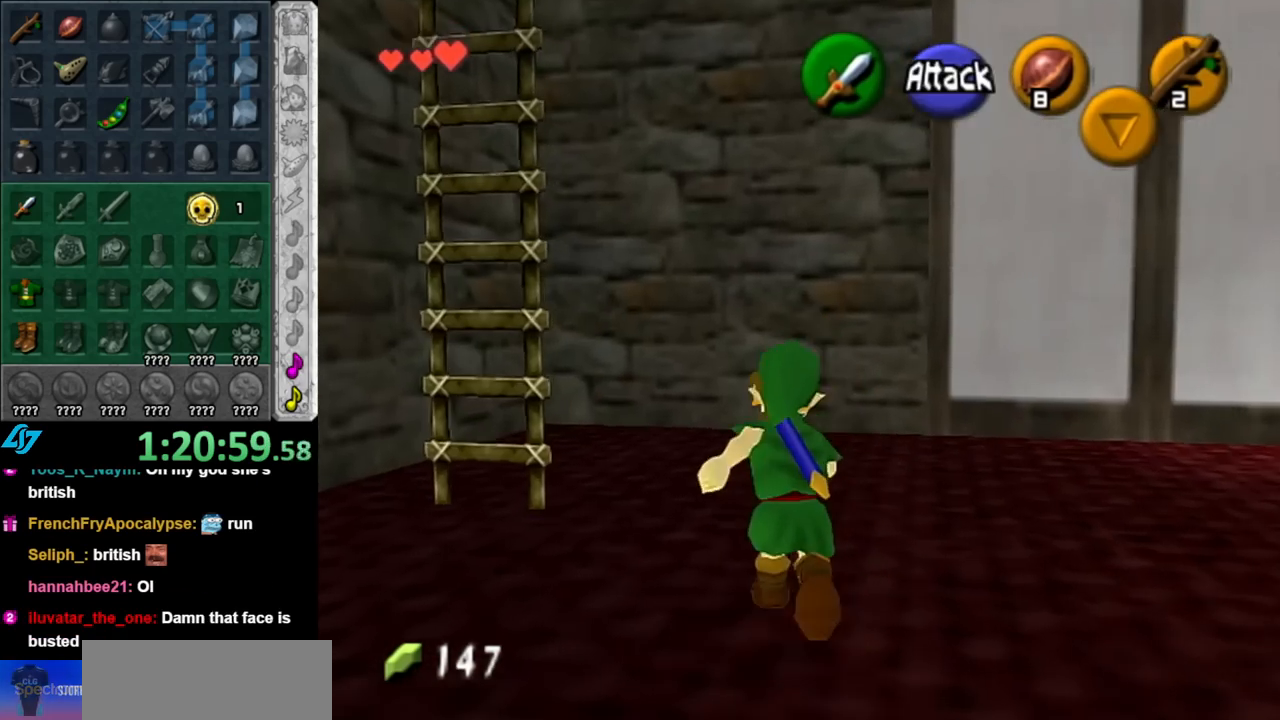
{"buttons": [], "left_stick": "down-left", "right_stick": "center", "events": [[367, "left_stick", "left"], [433, "left_stick", "down-left"]]}
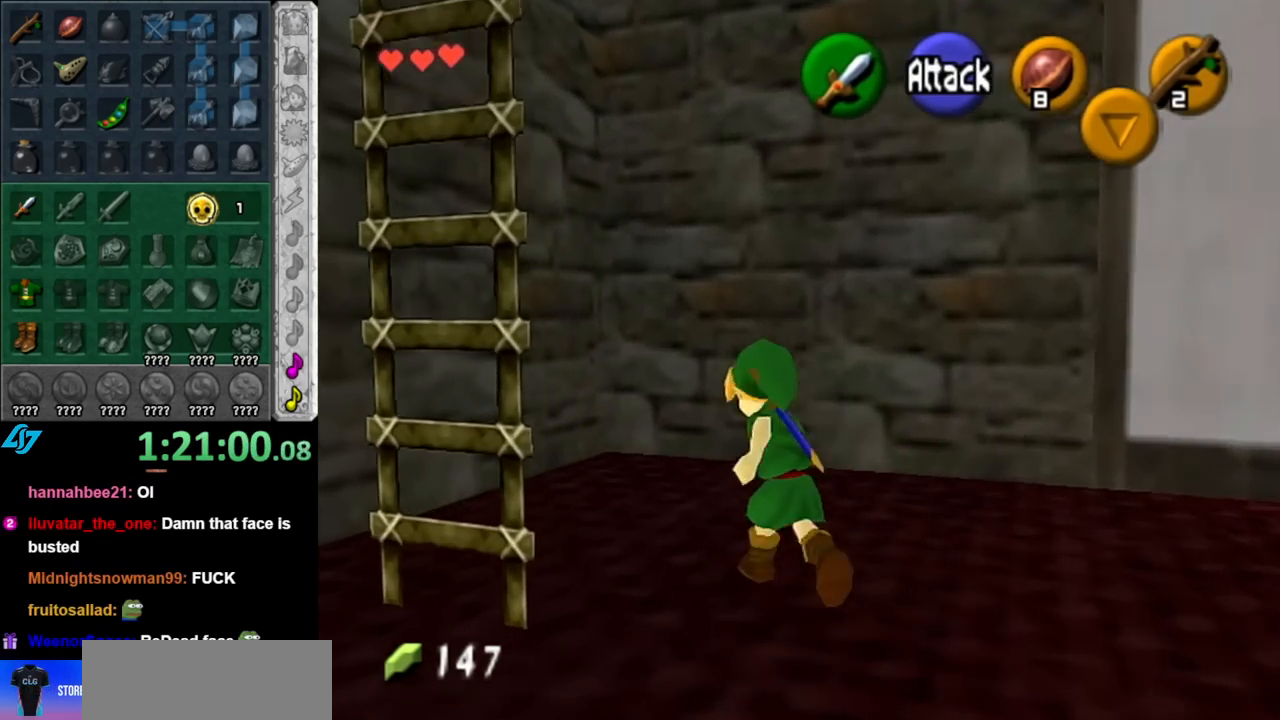
{"buttons": ["L1"], "left_stick": "up", "right_stick": "center", "events": [[183, "left_stick", "down"], [433, "L1", "down"], [500, "left_stick", "up"]]}
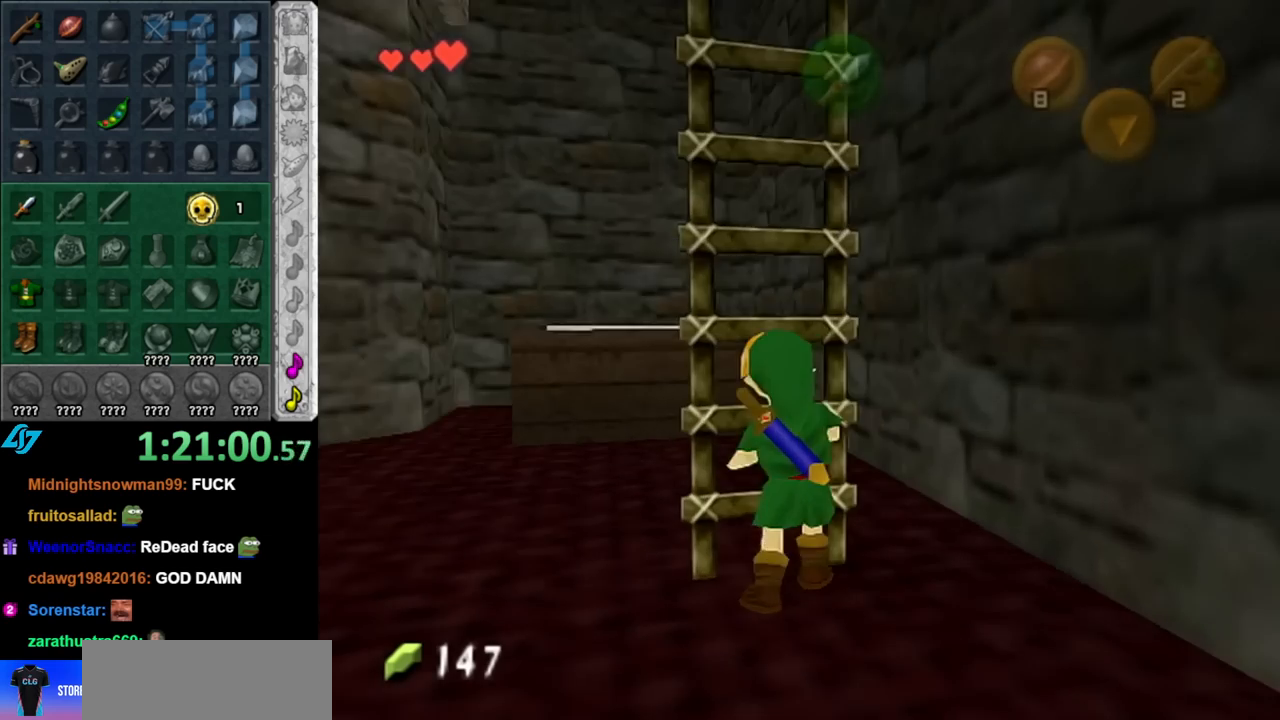
{"buttons": [], "left_stick": "up", "right_stick": "center", "events": [[183, "L1", "up"]]}
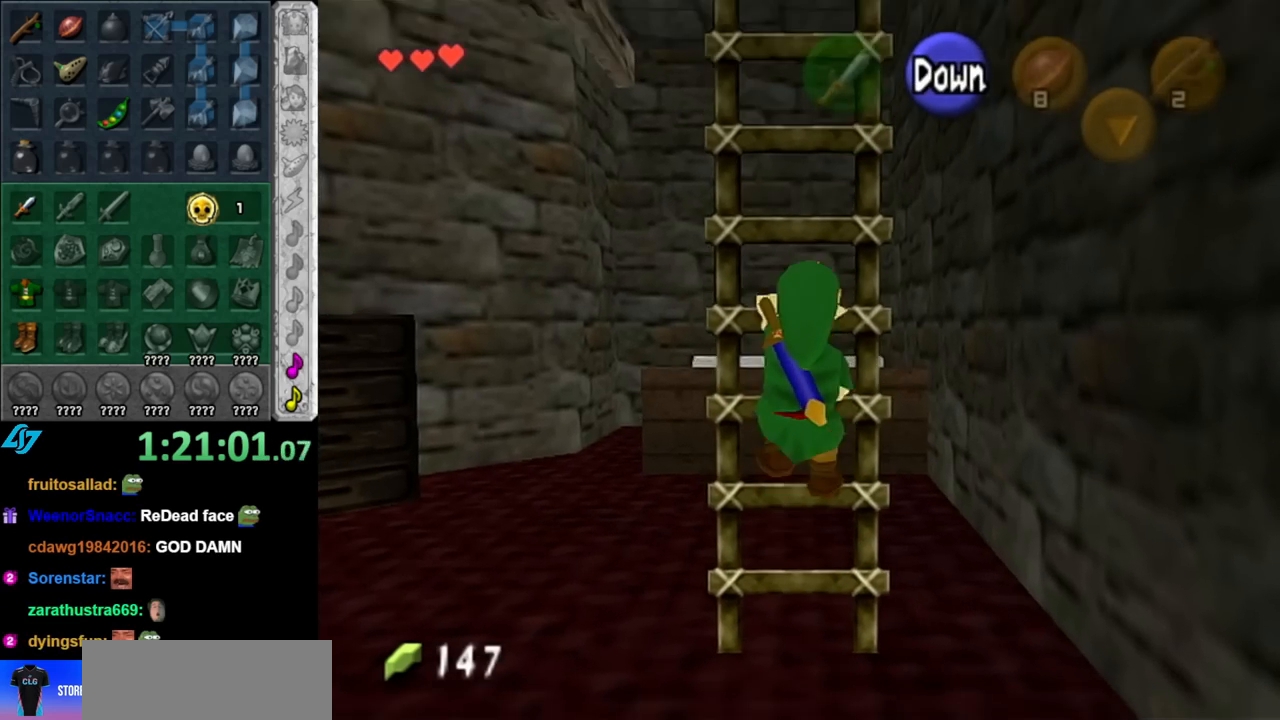
{"buttons": [], "left_stick": "up", "right_stick": "center", "events": [[117, "L1", "down"], [317, "L1", "up"]]}
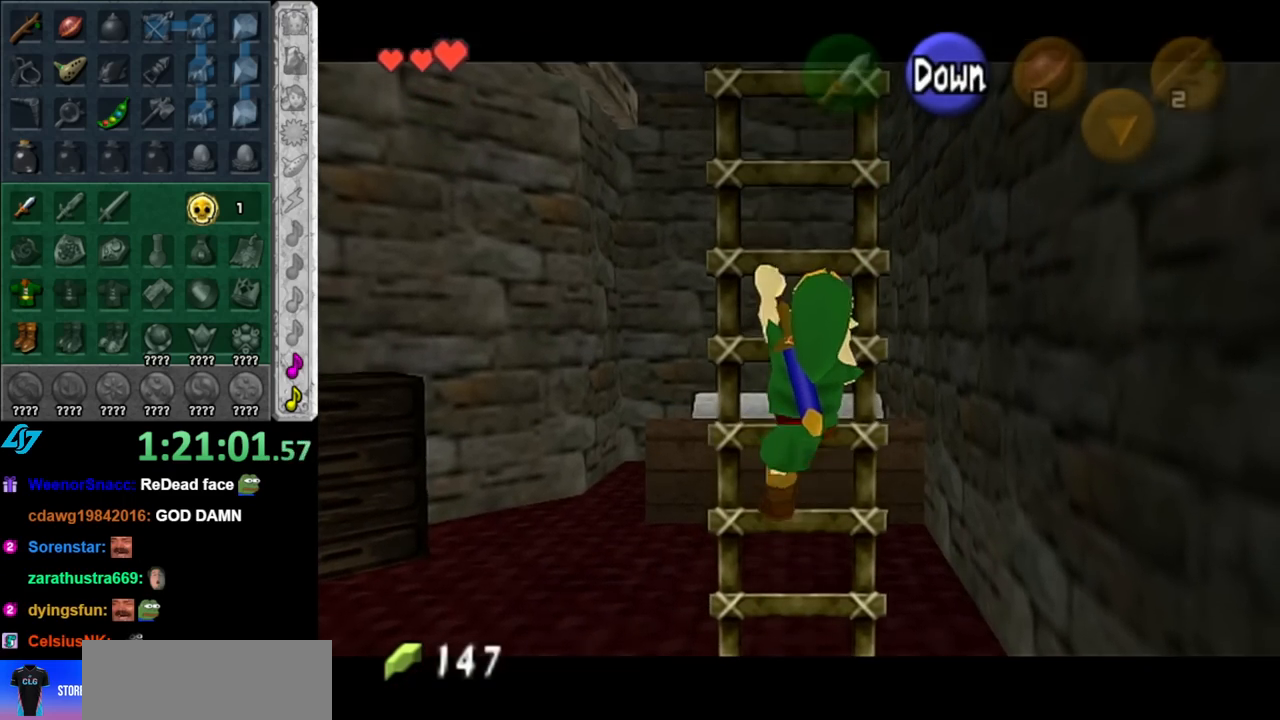
{"buttons": [], "left_stick": "up", "right_stick": "center", "events": []}
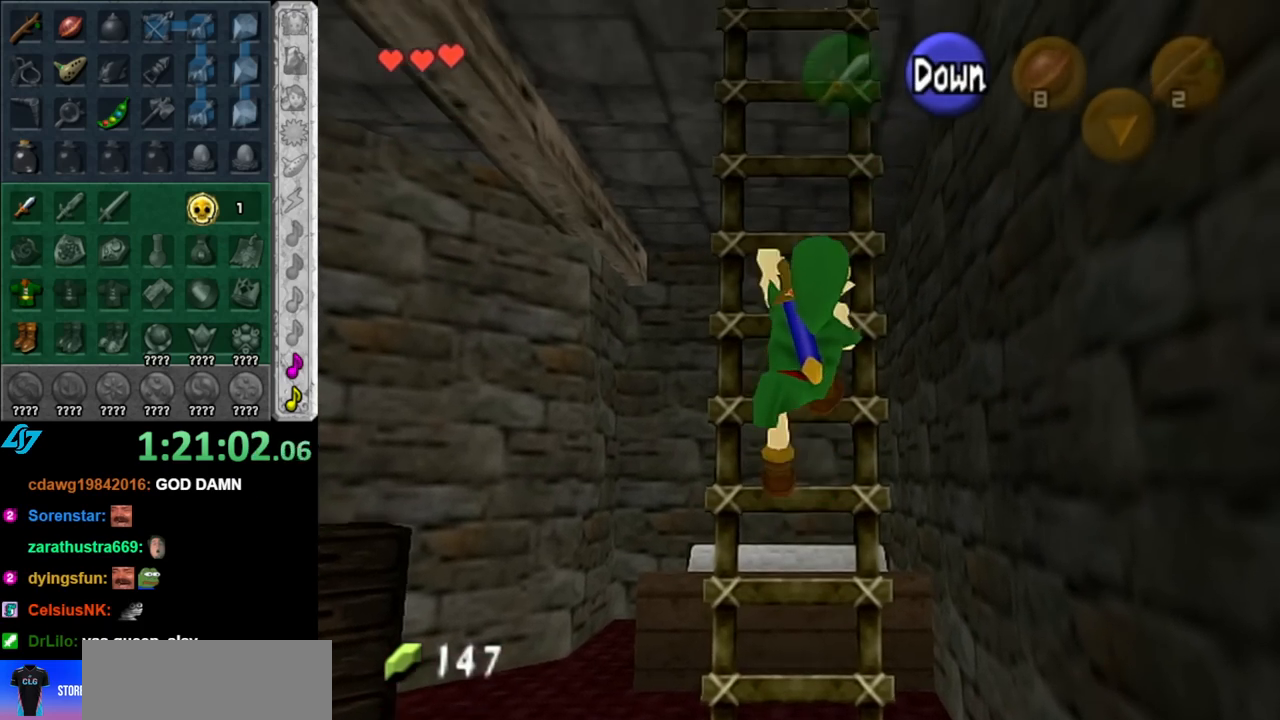
{"buttons": [], "left_stick": "up", "right_stick": "center", "events": []}
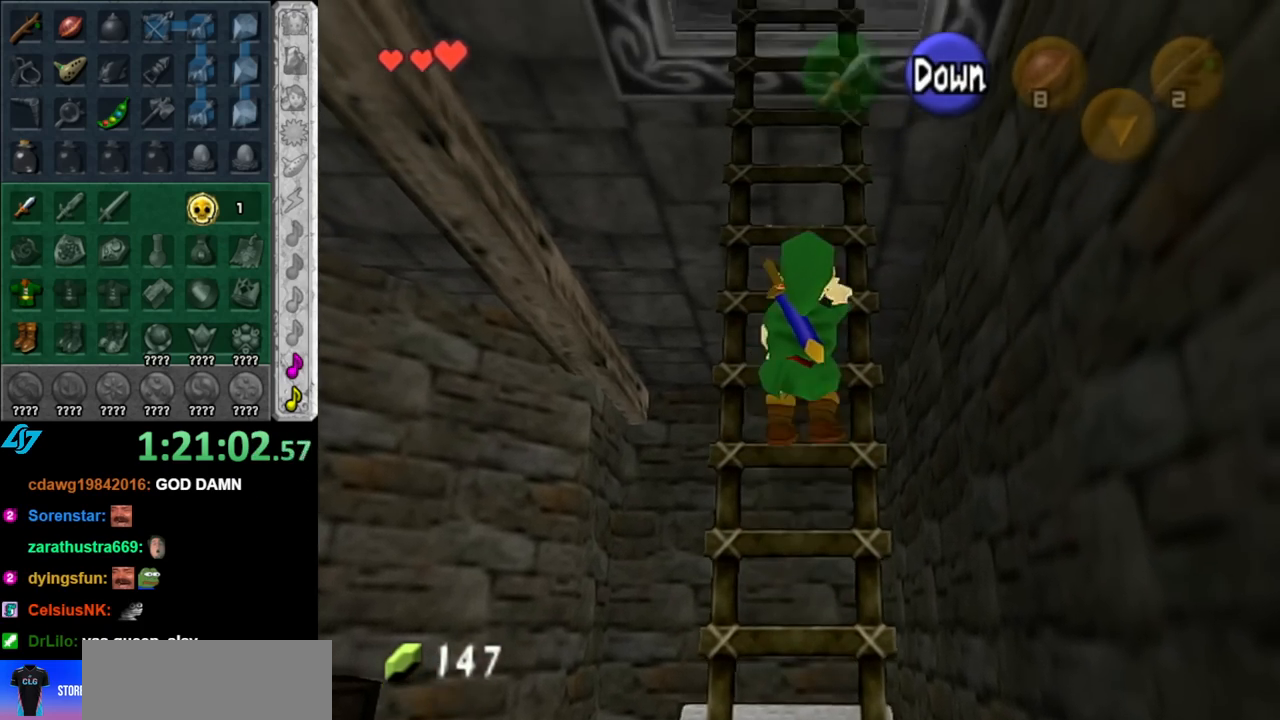
{"buttons": [], "left_stick": "up", "right_stick": "center", "events": []}
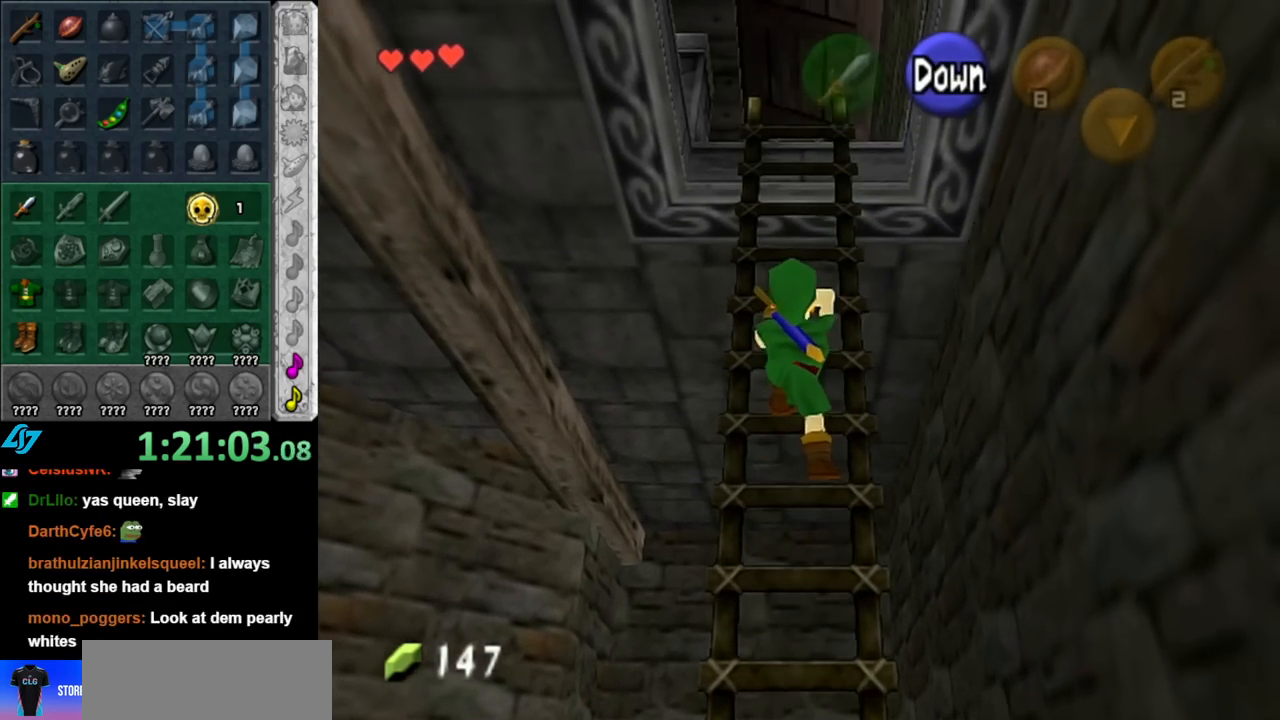
{"buttons": [], "left_stick": "up", "right_stick": "center", "events": []}